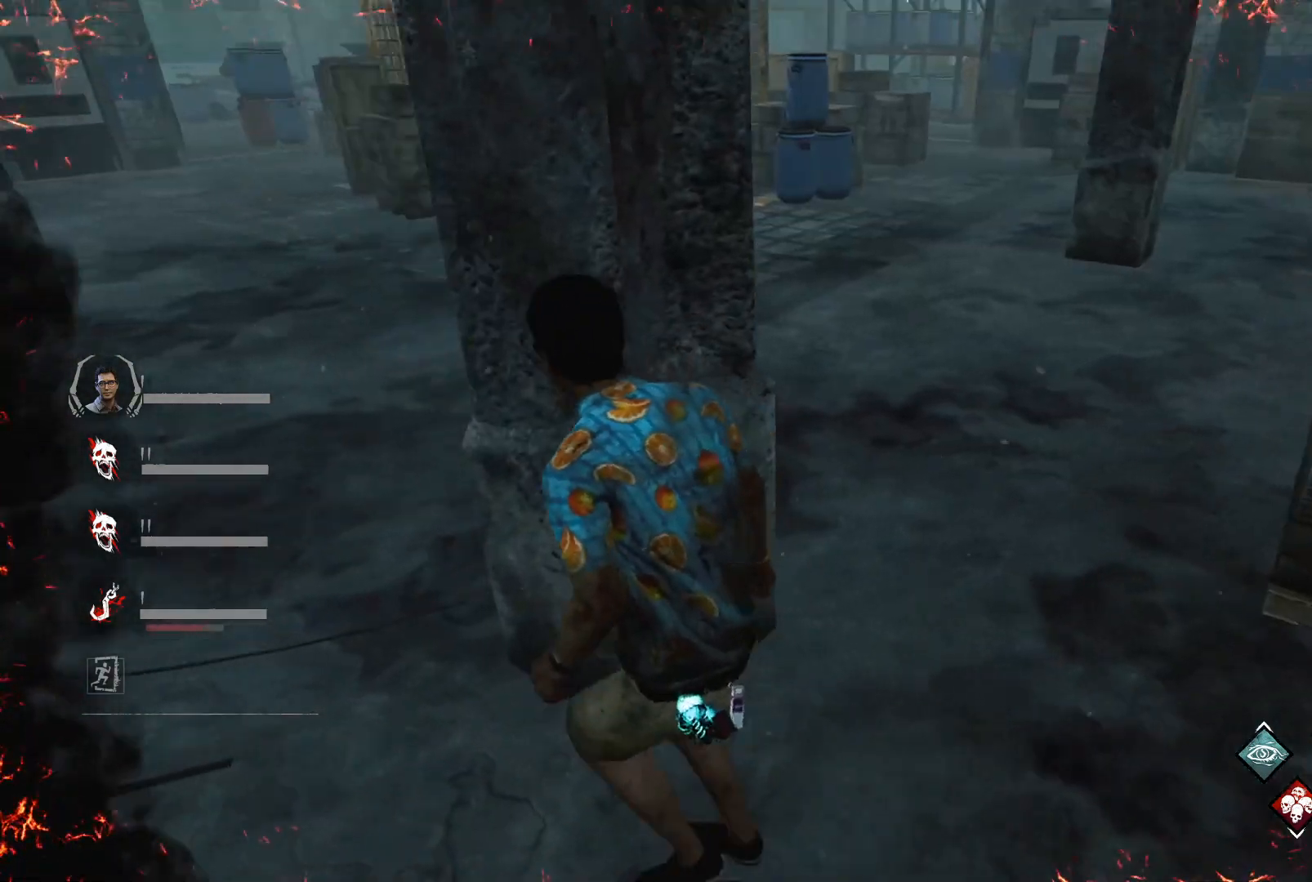
Gameplay with keyboard; each line is a JSON object with the keys held at the frame after it. "events" lists presses ("down") and releases ("up") of "1", "2", "3", "4", "5", "6", "a", "alt", "c", "caps_lock", "ctrl", "d", "e", "f", "q", "r", "s", "shift", "super", "t", "tab", "w", "x" and "z" between this image and that frame as [ms after this image, input, new state], when the widget could be followed in between. No other keys are recorded. Mouse input is not recorded.
{"keys": ["a", "w"], "events": [[100, "w", "up"], [167, "w", "down"]]}
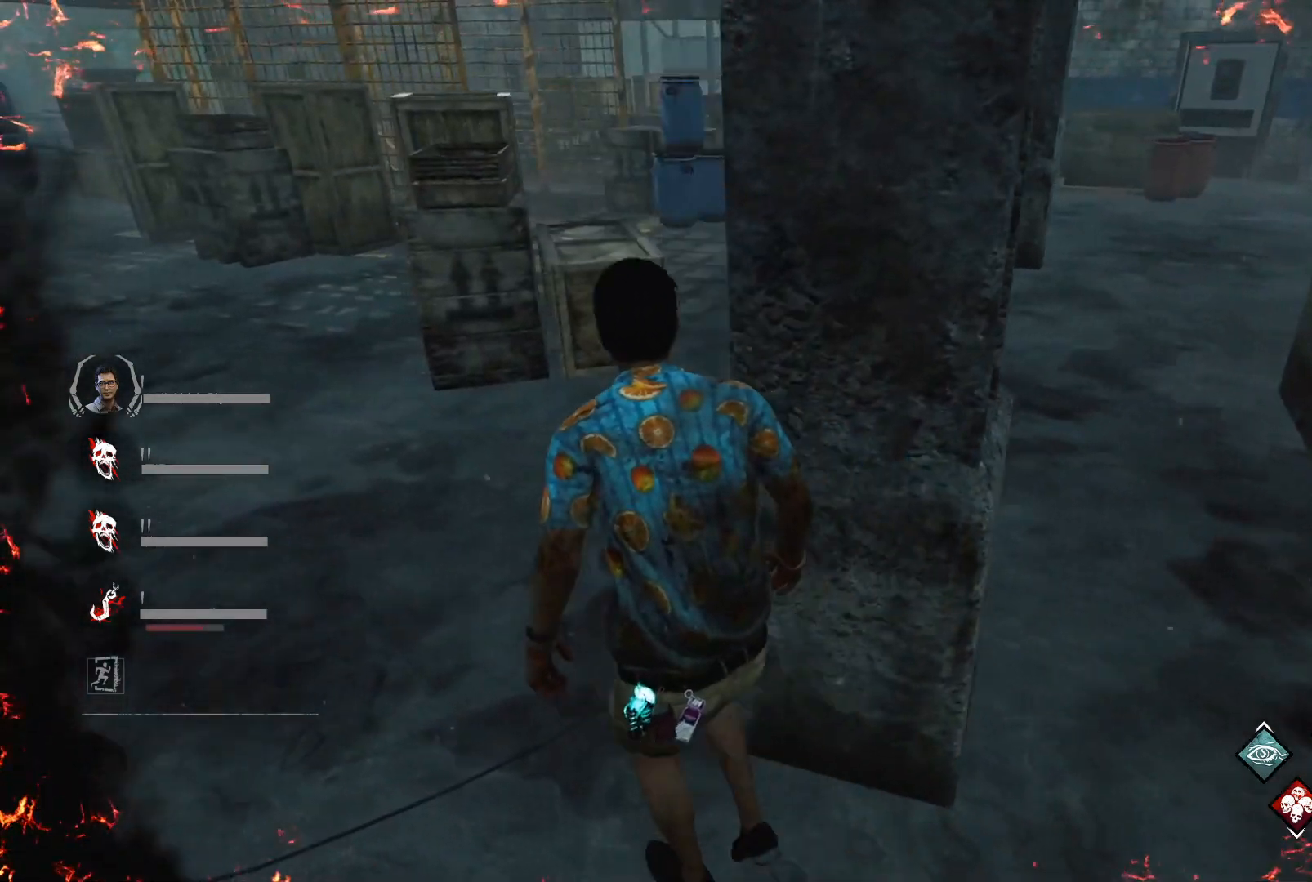
{"keys": ["a", "w"], "events": []}
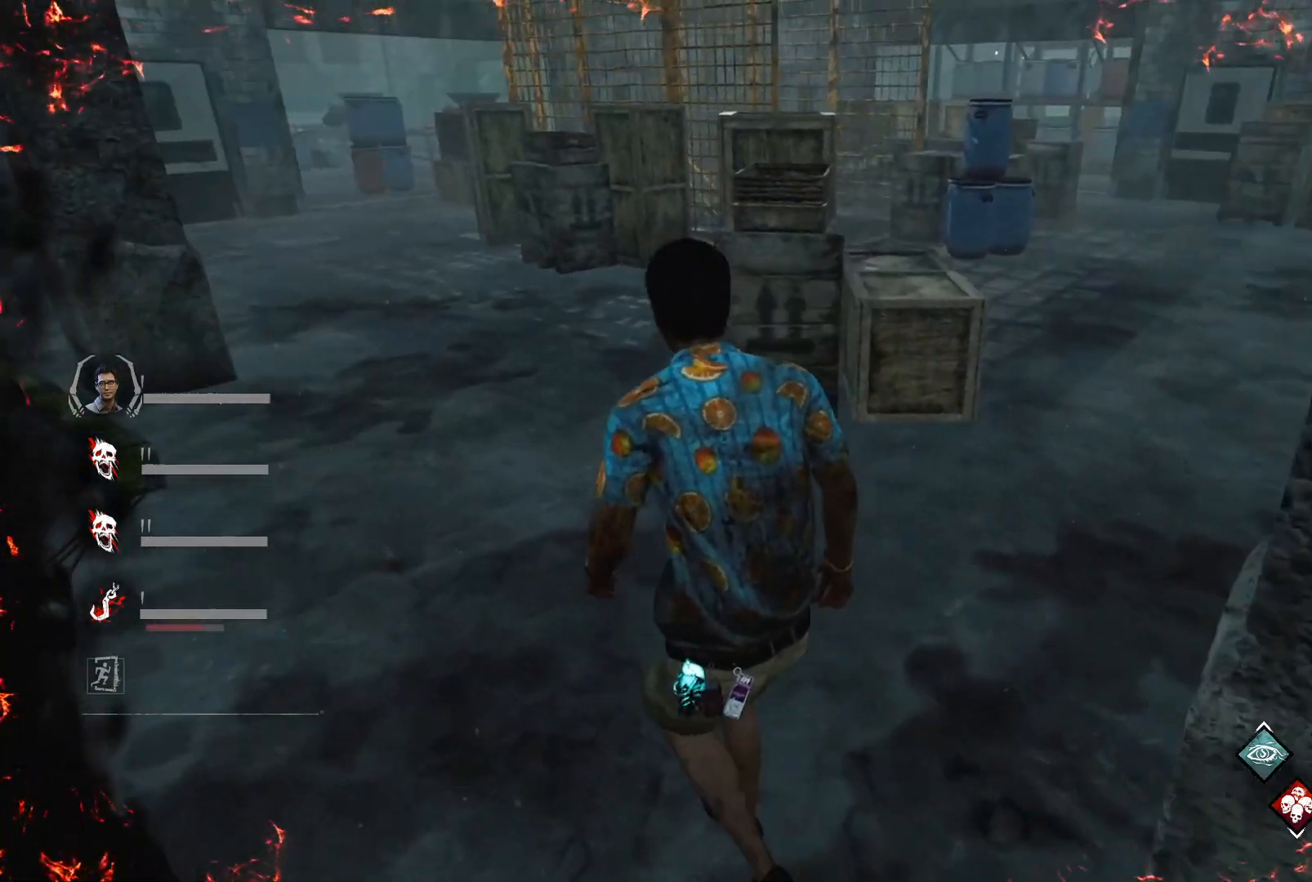
{"keys": ["a", "w"], "events": []}
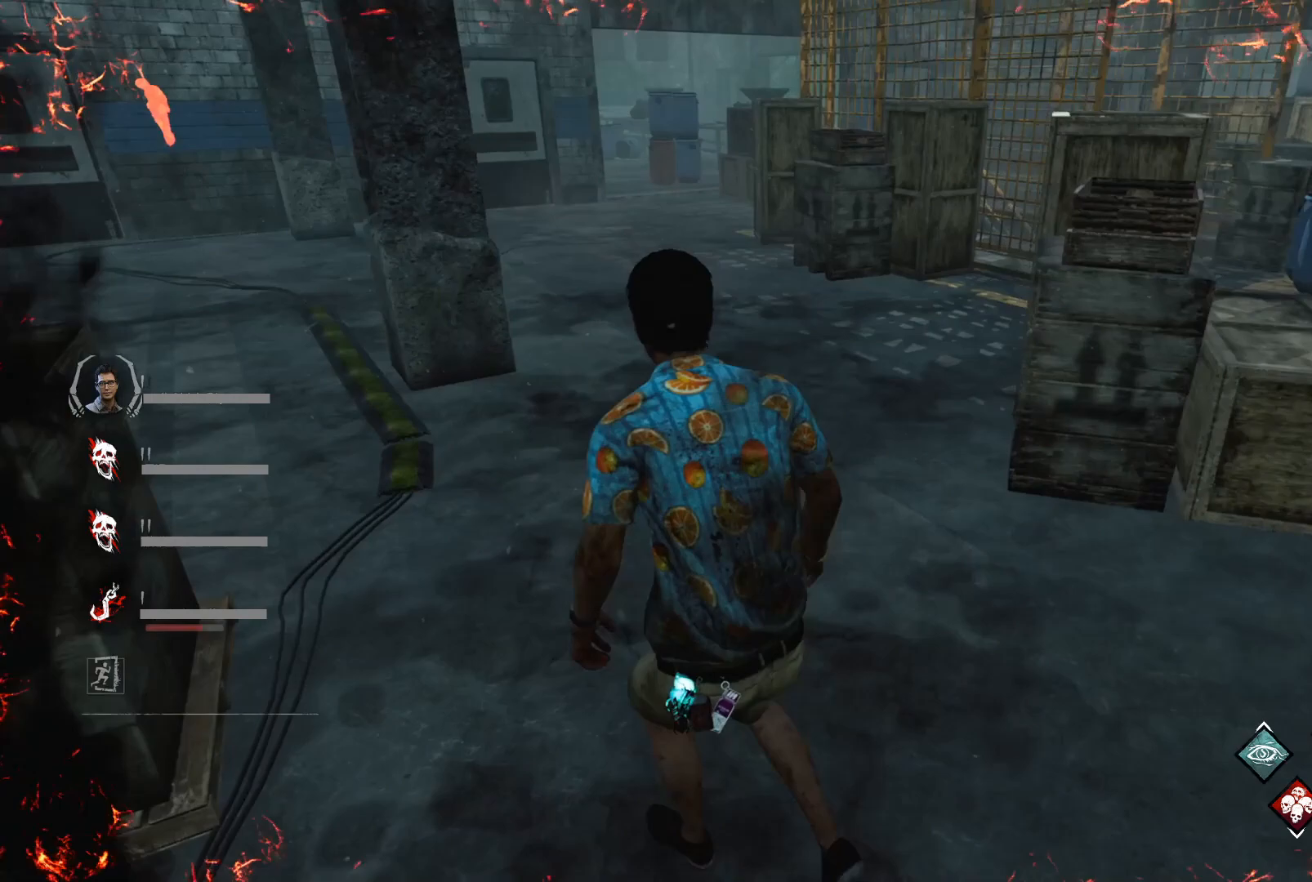
{"keys": ["a"], "events": [[500, "w", "up"]]}
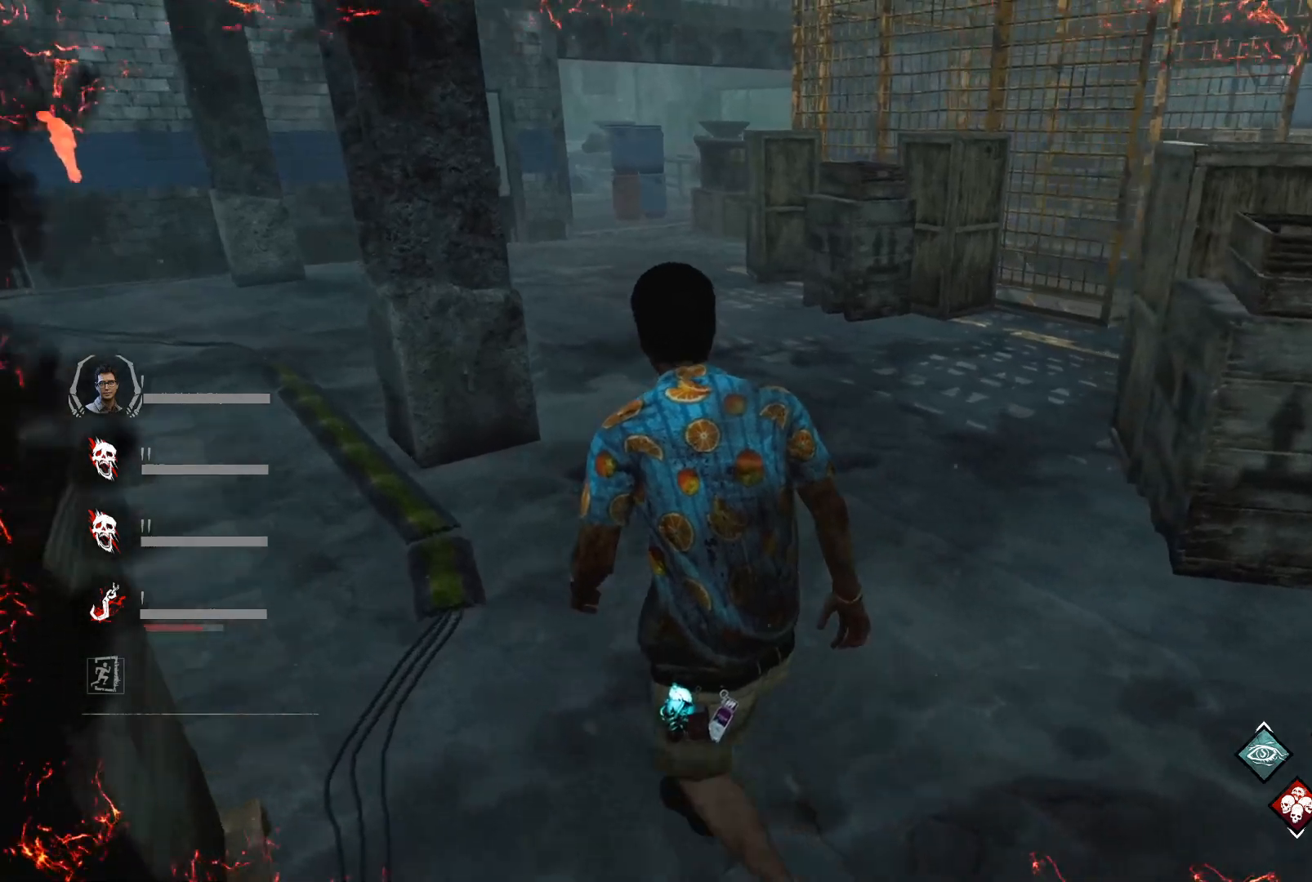
{"keys": ["a"], "events": []}
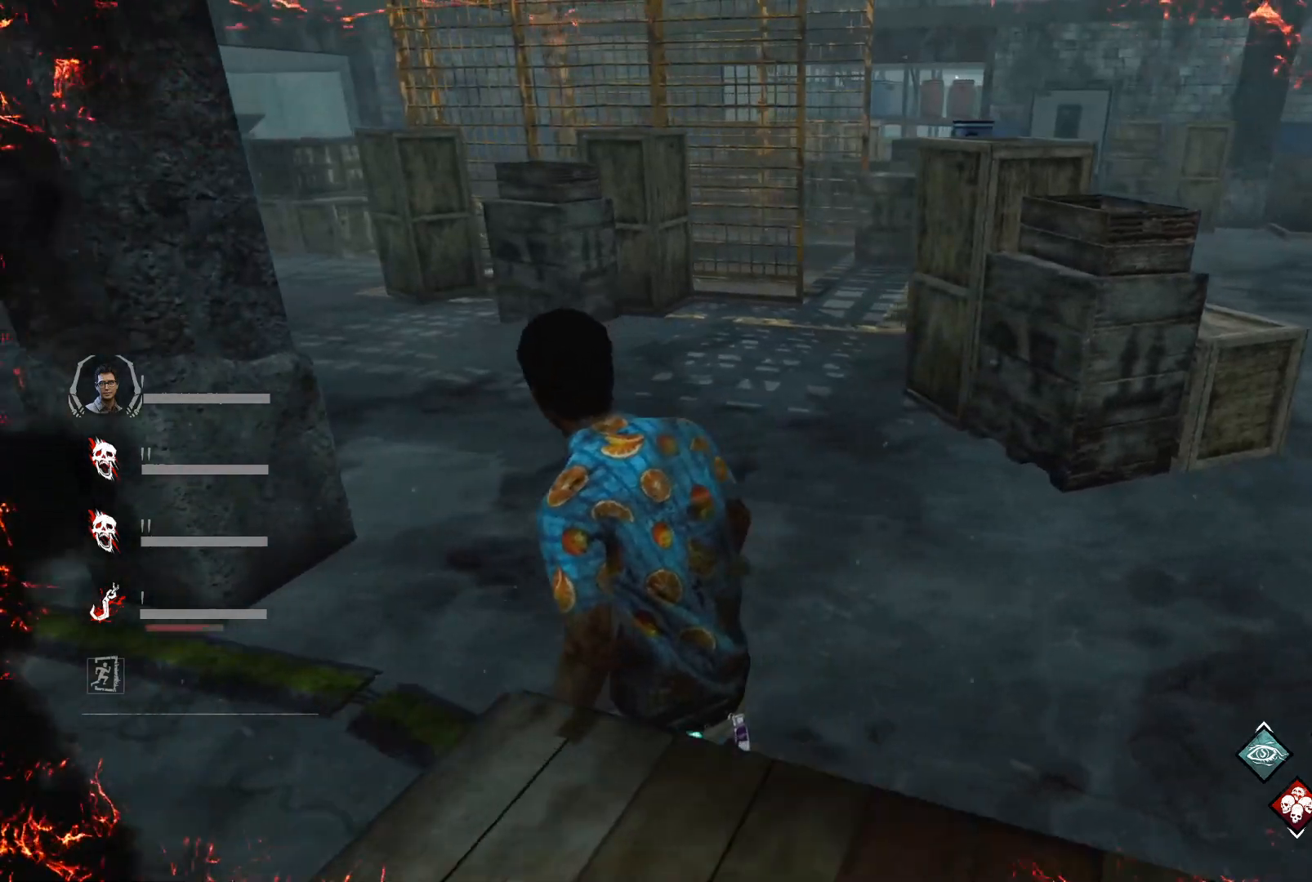
{"keys": ["a"], "events": []}
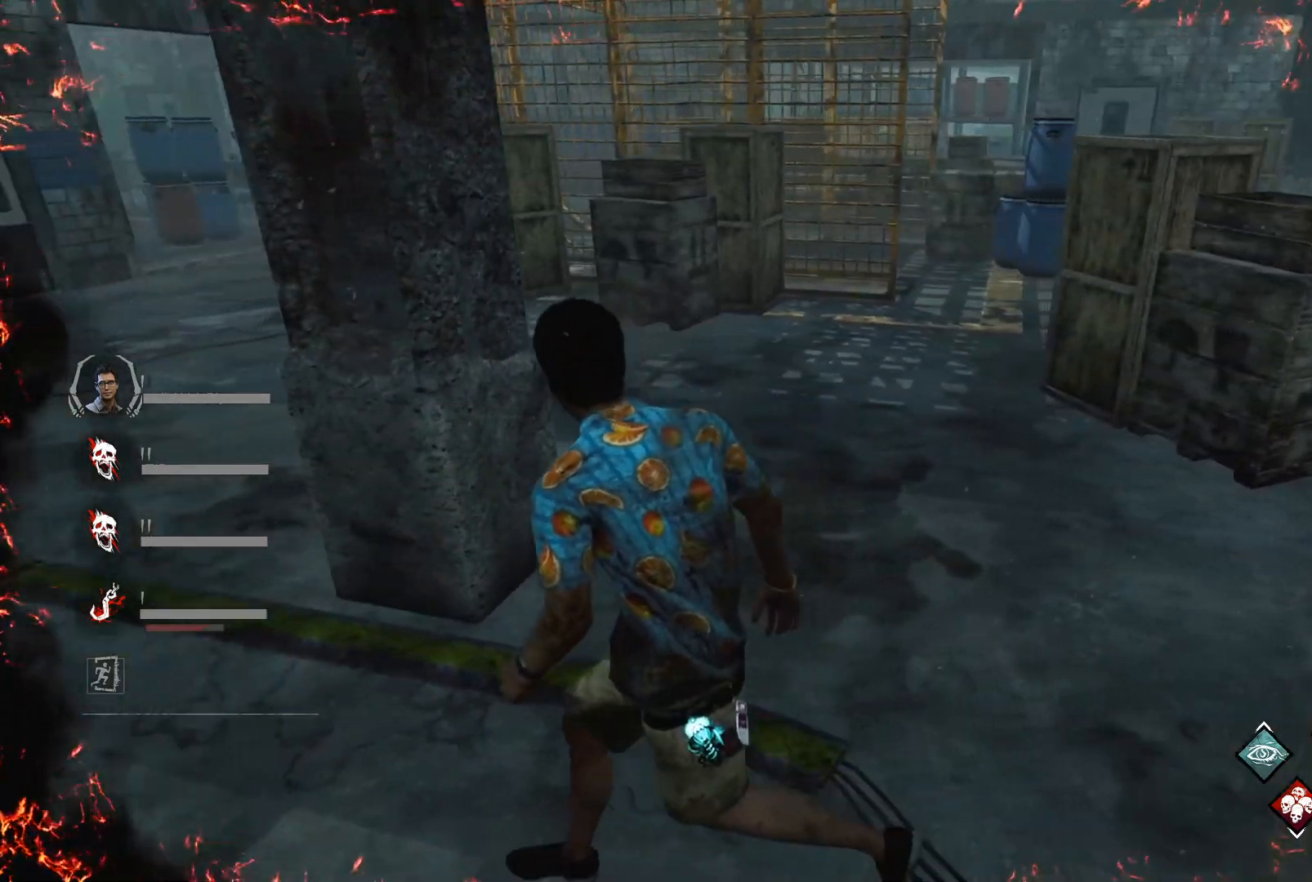
{"keys": ["w"], "events": [[167, "a", "up"], [300, "w", "down"], [333, "w", "up"], [400, "w", "down"]]}
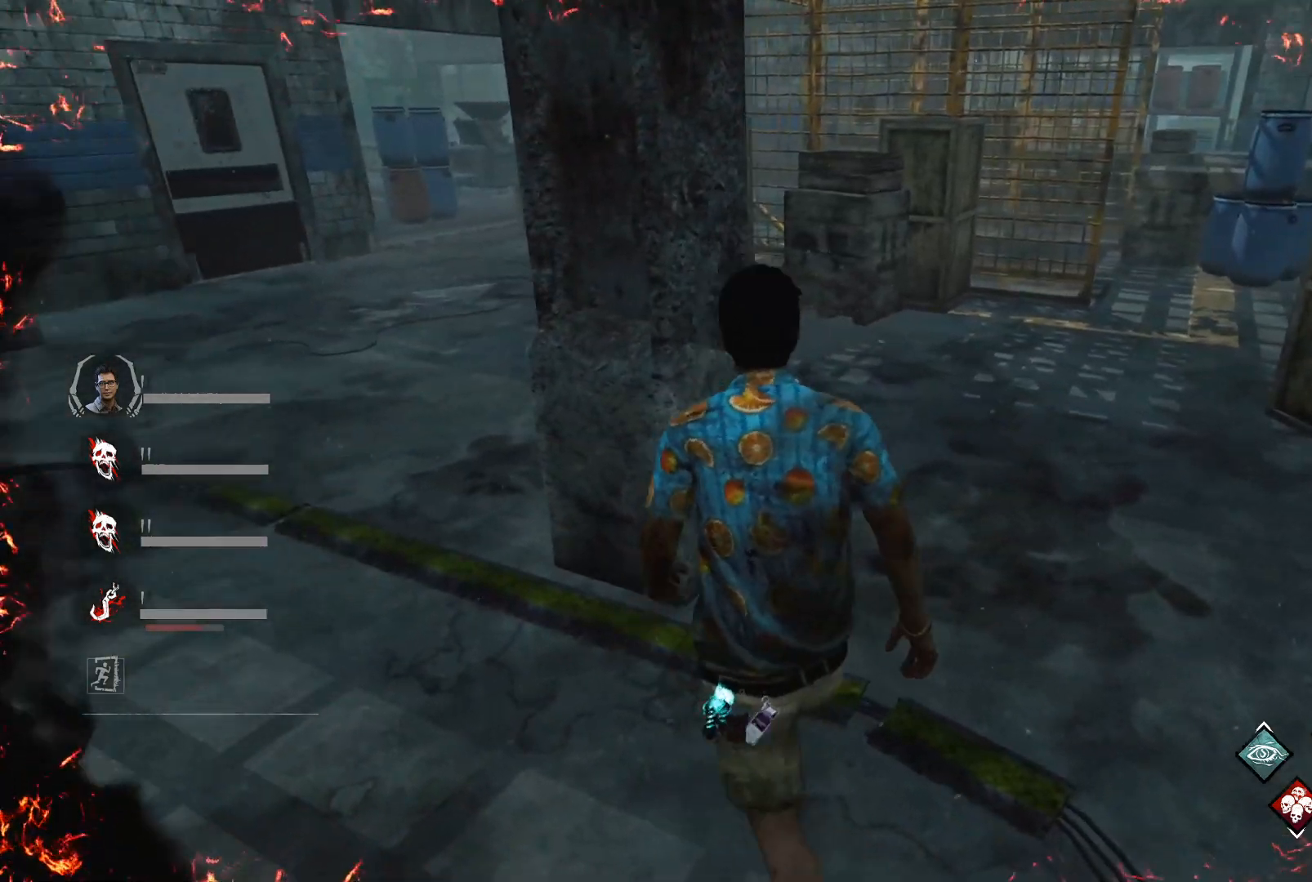
{"keys": ["a", "w"], "events": [[67, "a", "down"], [133, "w", "up"], [300, "w", "down"]]}
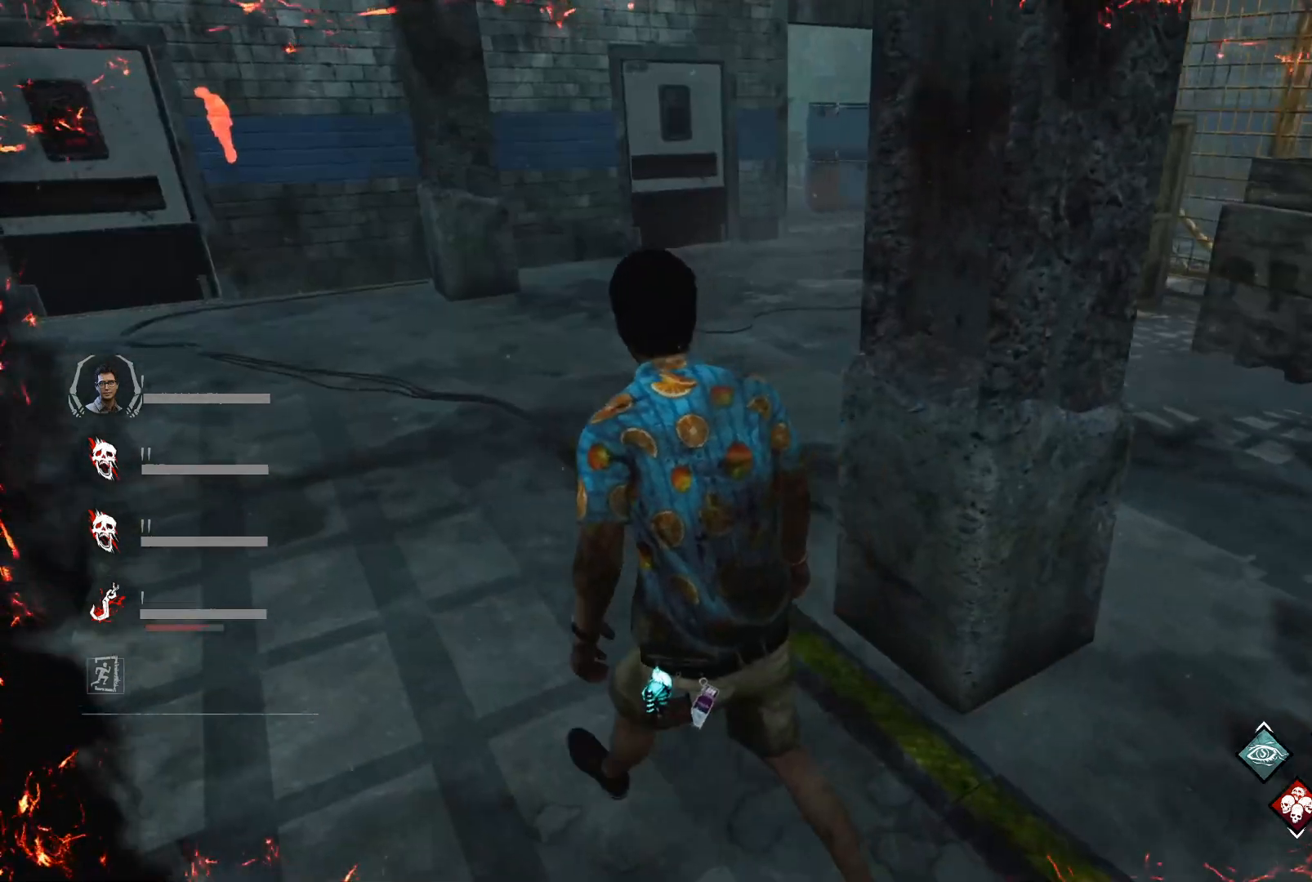
{"keys": ["w"], "events": [[233, "a", "up"]]}
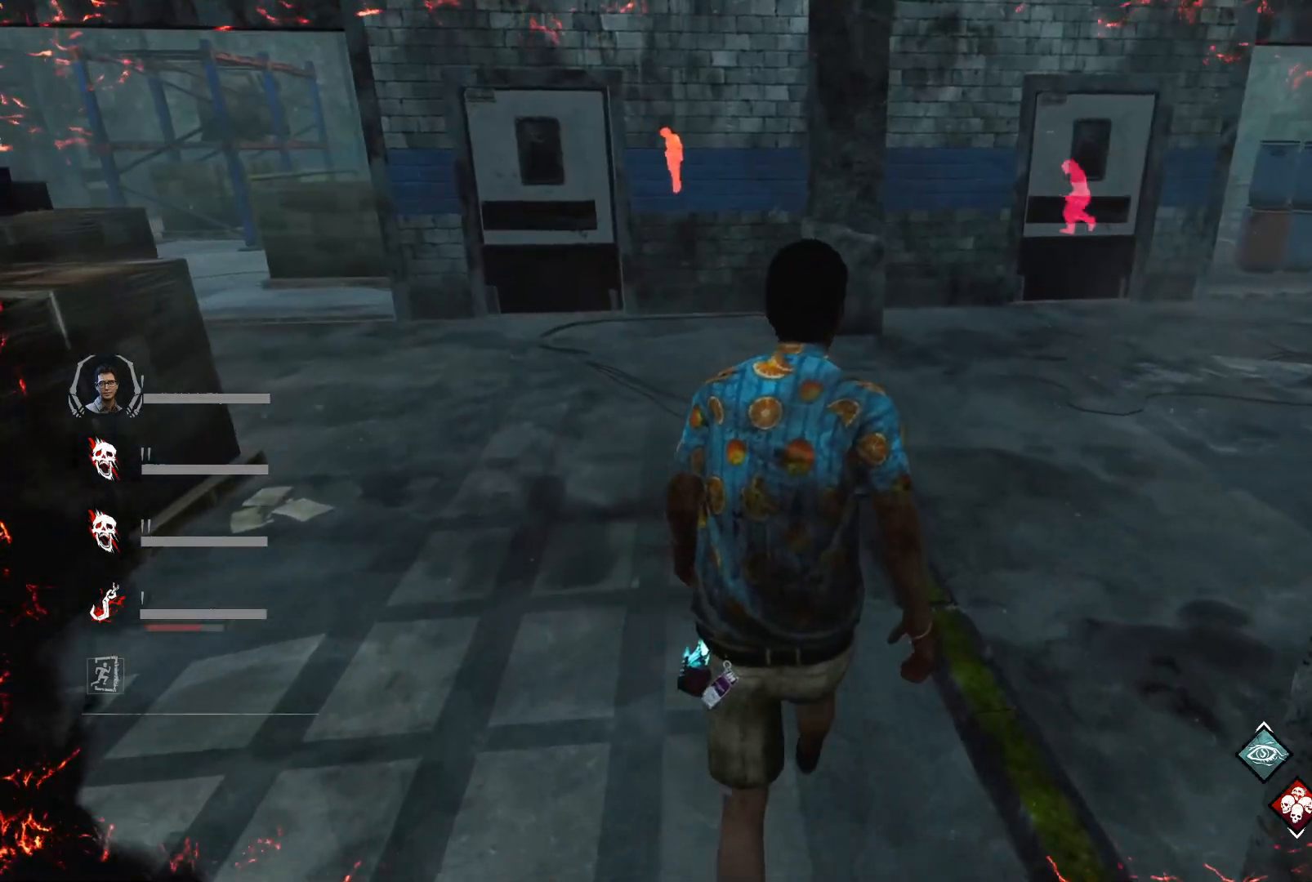
{"keys": ["w"], "events": []}
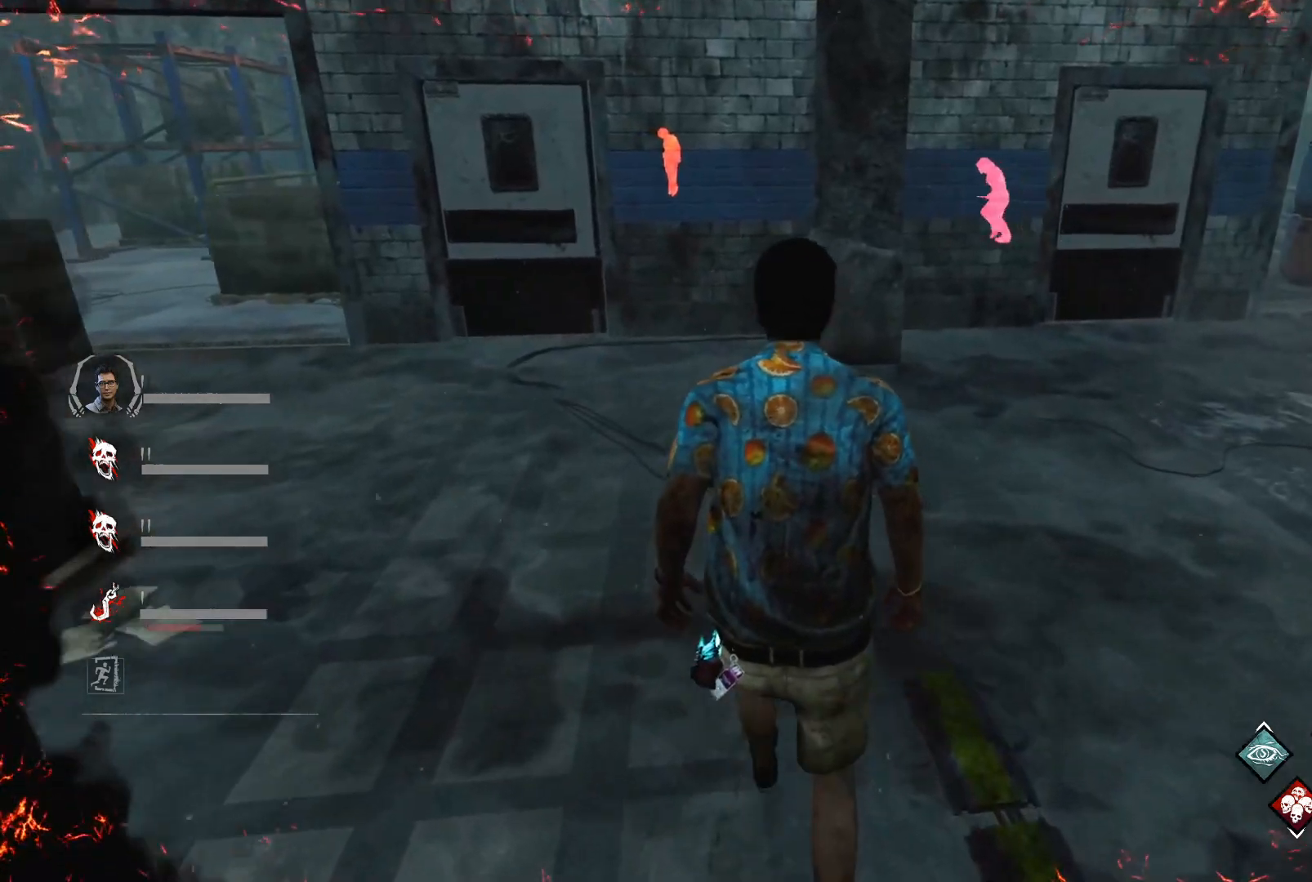
{"keys": ["d", "w"], "events": [[133, "d", "down"]]}
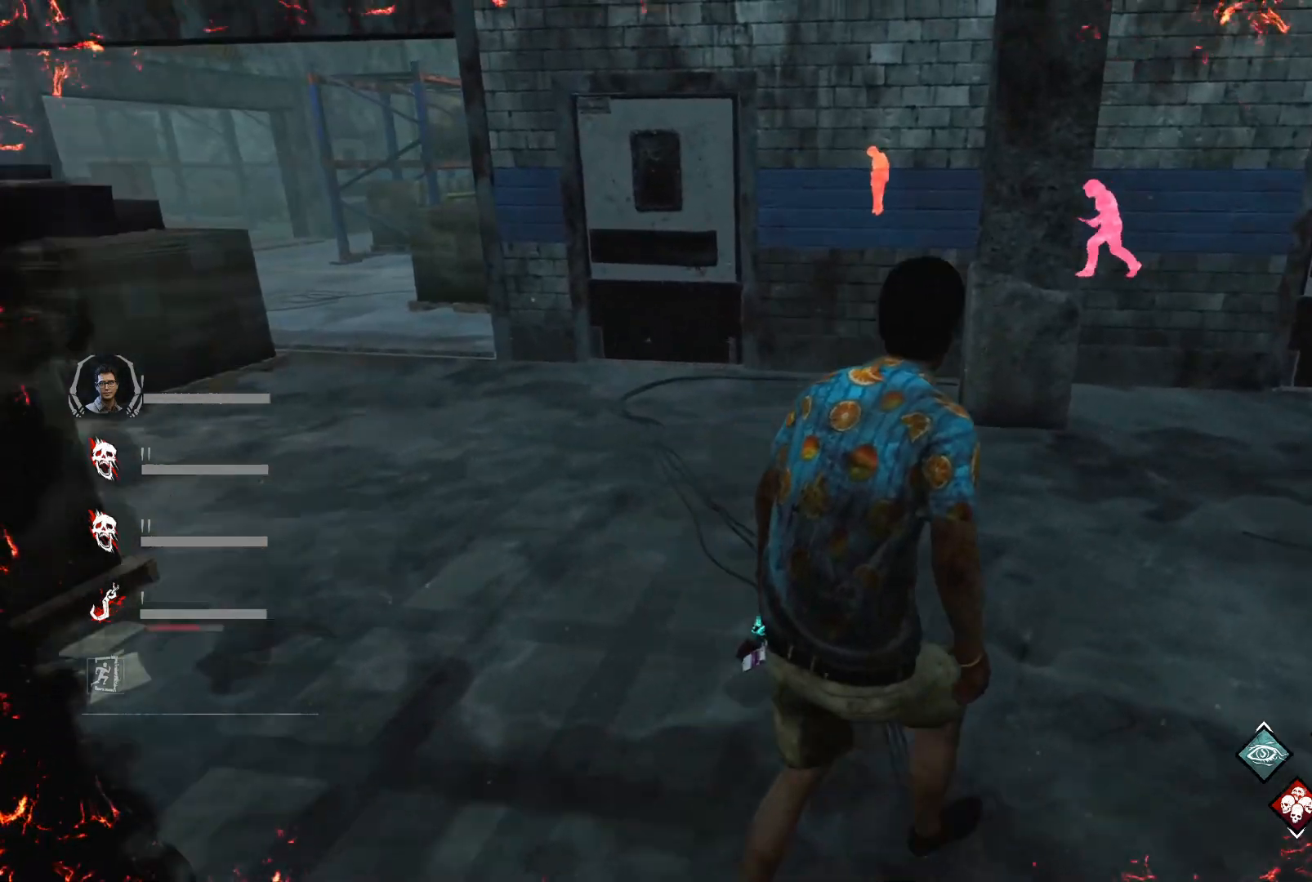
{"keys": ["d", "w"], "events": []}
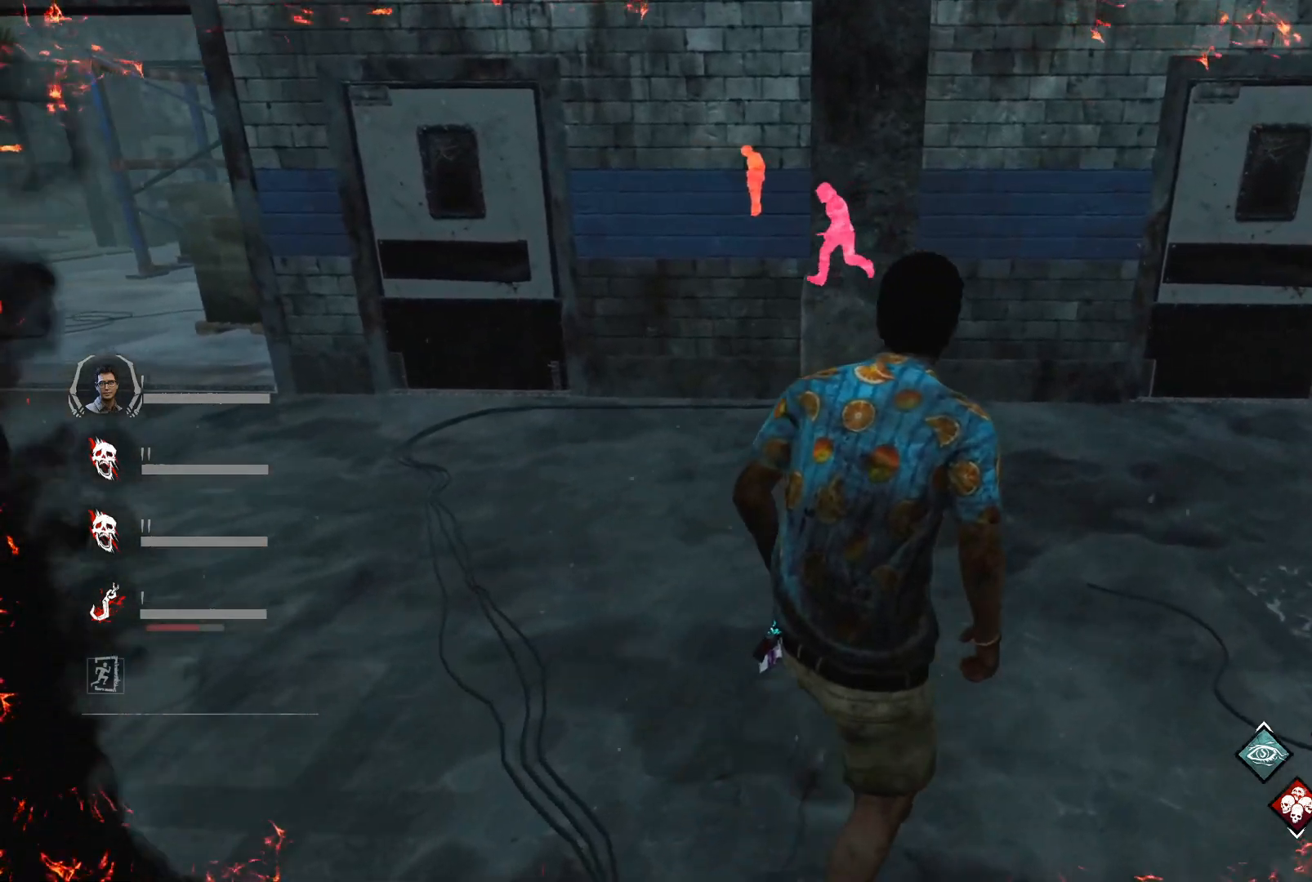
{"keys": ["d", "w"], "events": []}
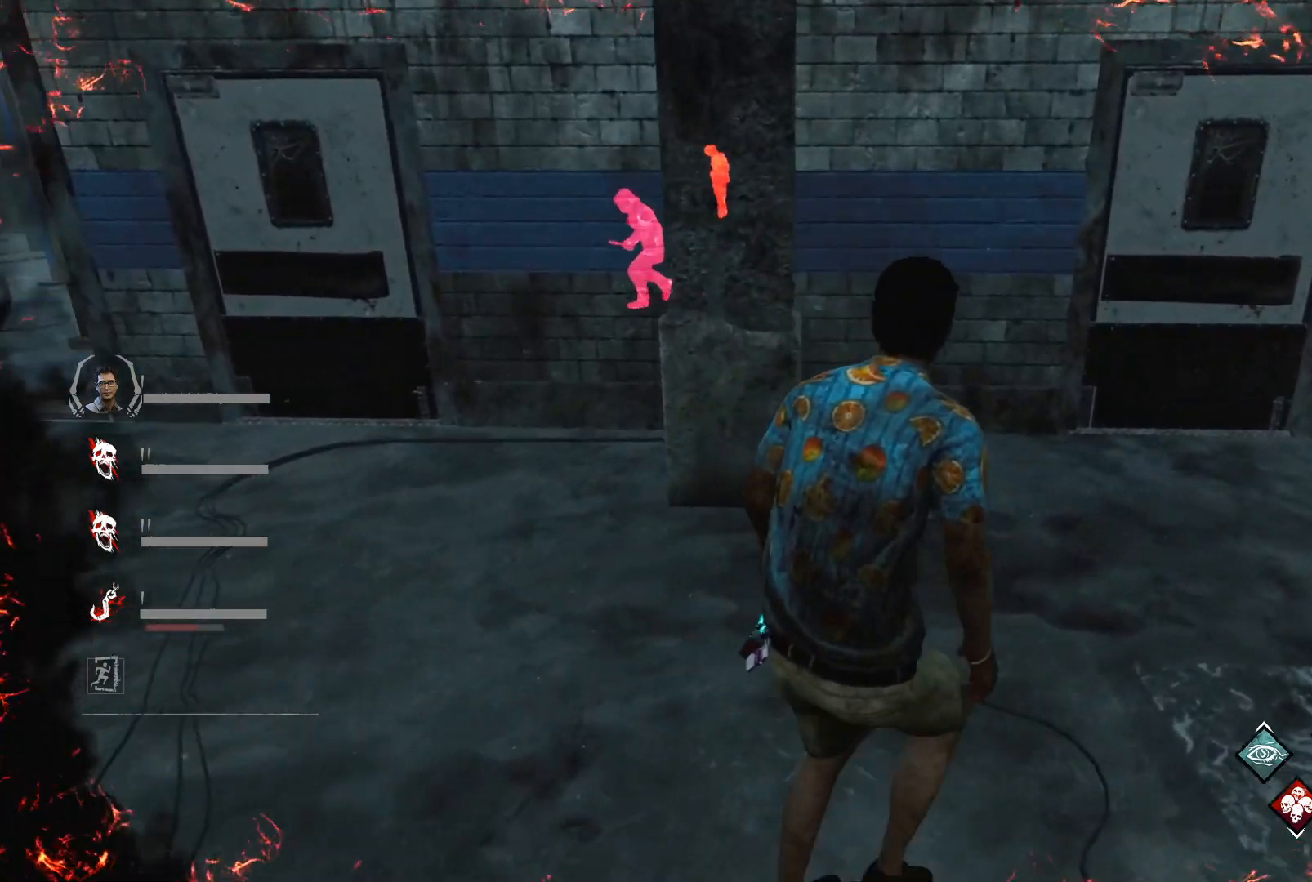
{"keys": ["d", "w"], "events": []}
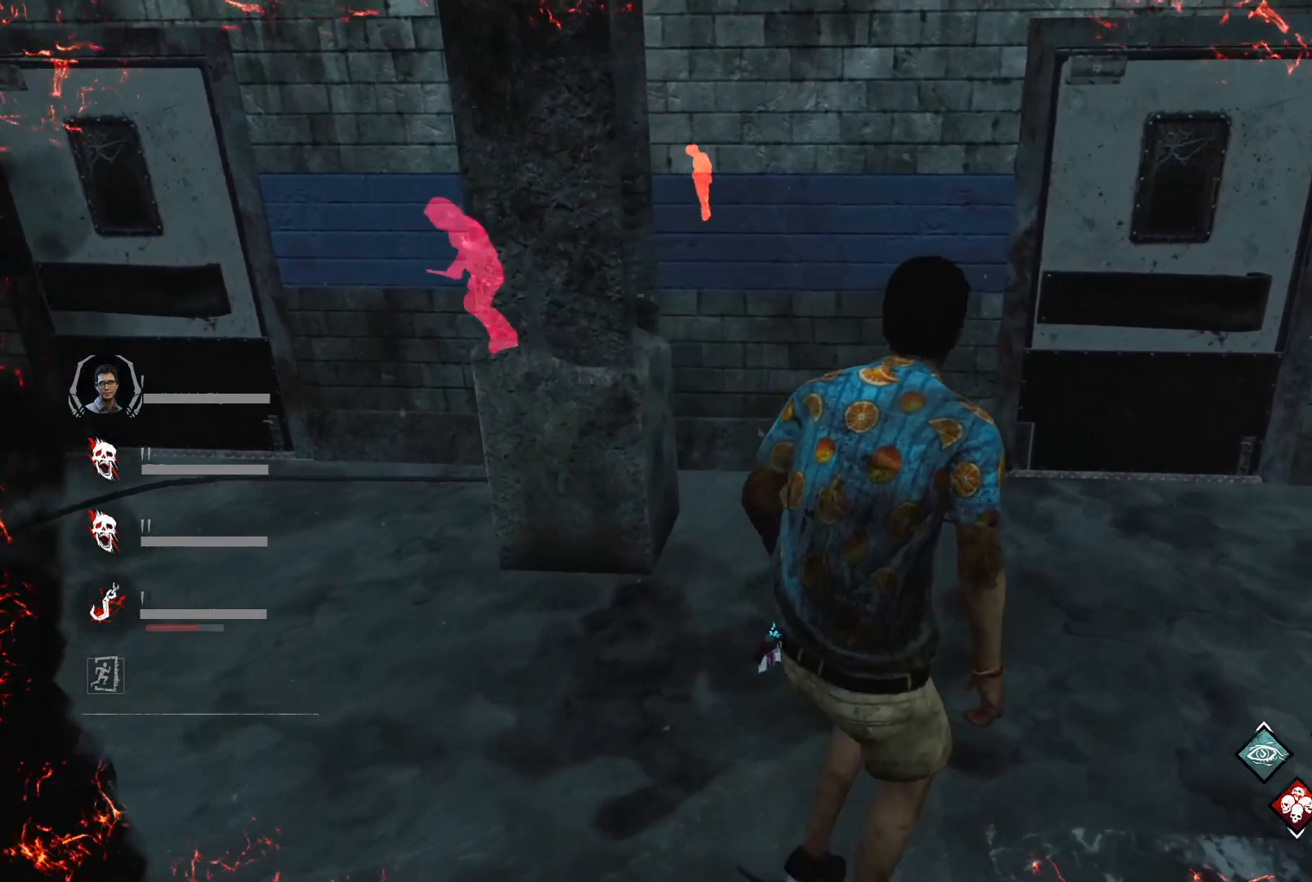
{"keys": ["d", "w"], "events": [[267, "w", "up"], [433, "w", "down"]]}
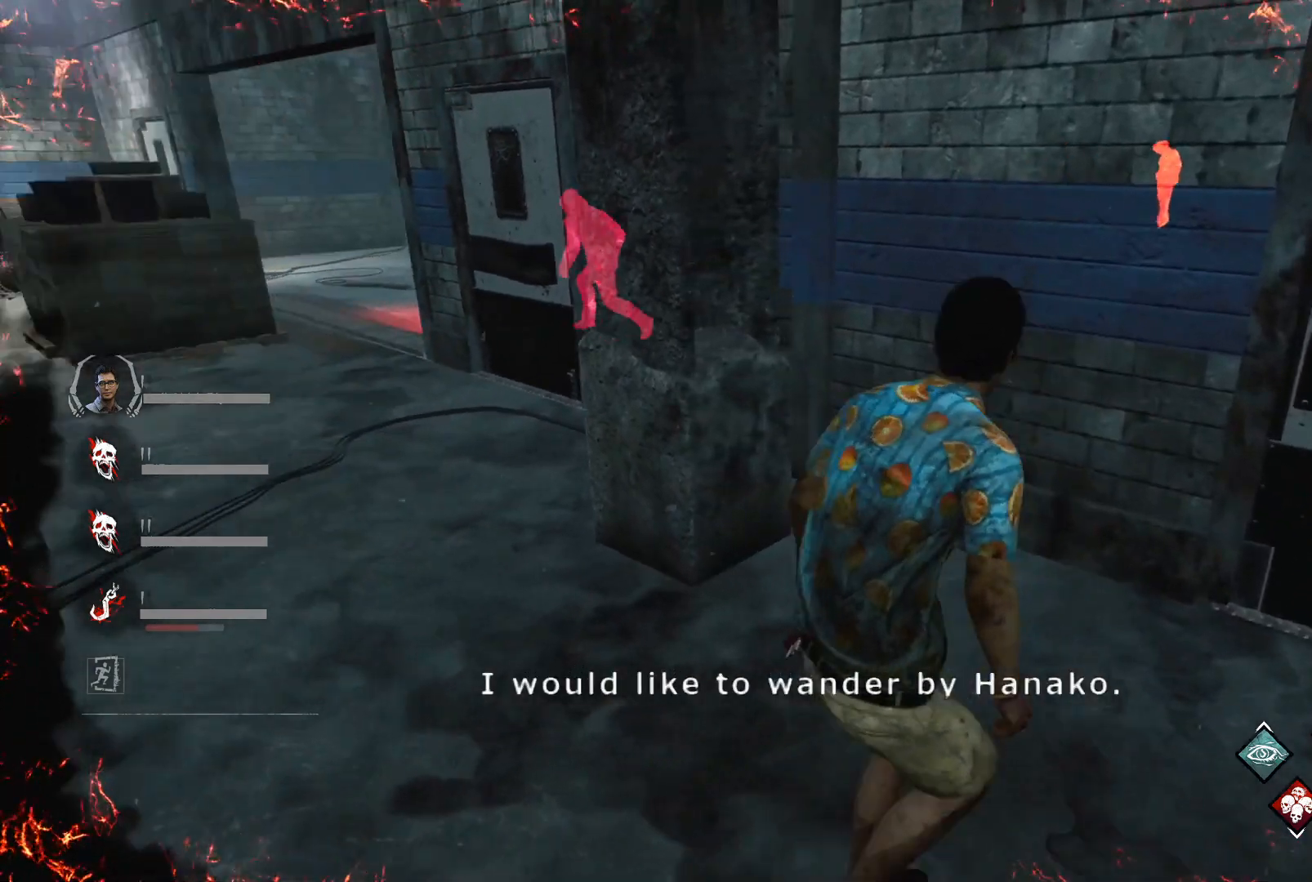
{"keys": ["w"], "events": [[33, "d", "up"]]}
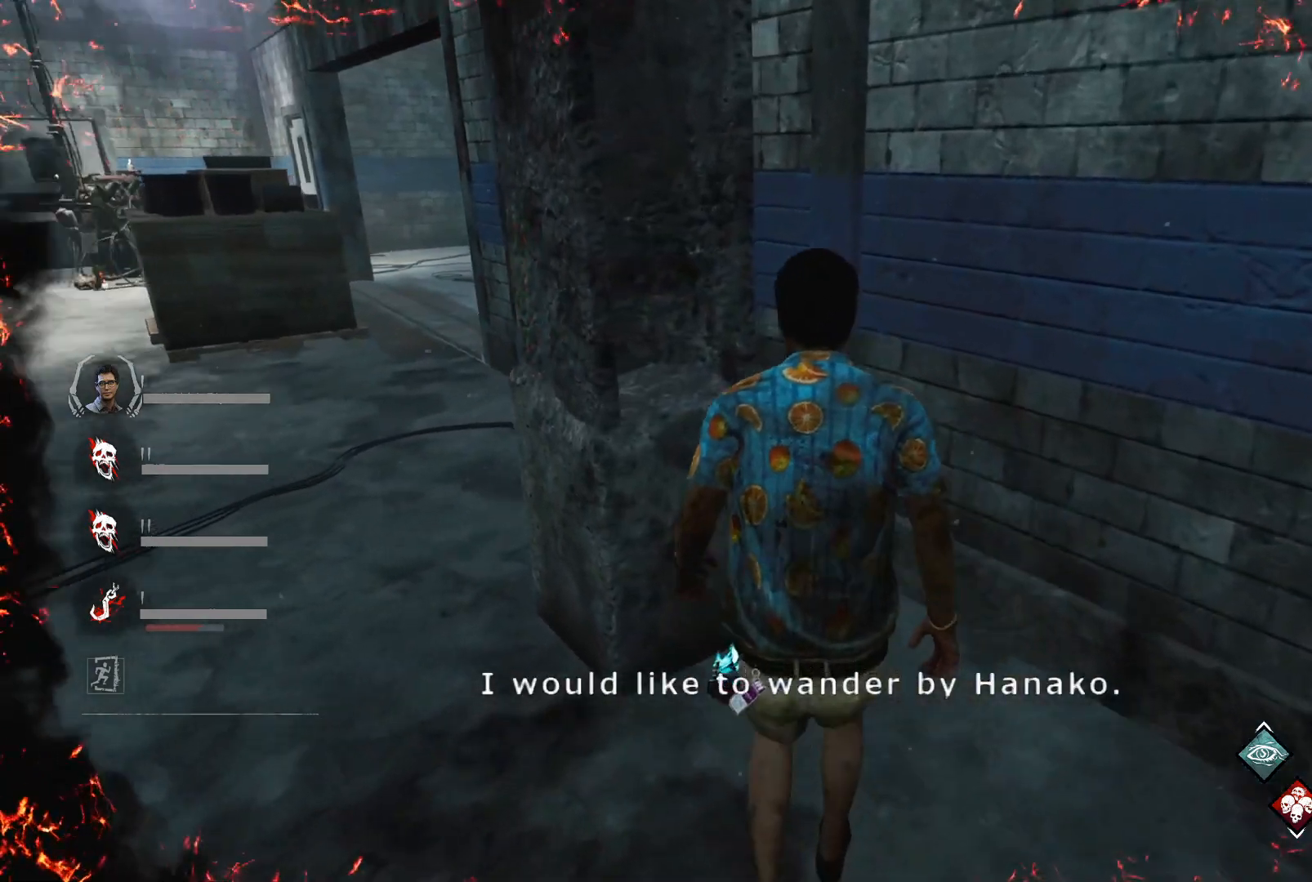
{"keys": [], "events": [[300, "w", "up"]]}
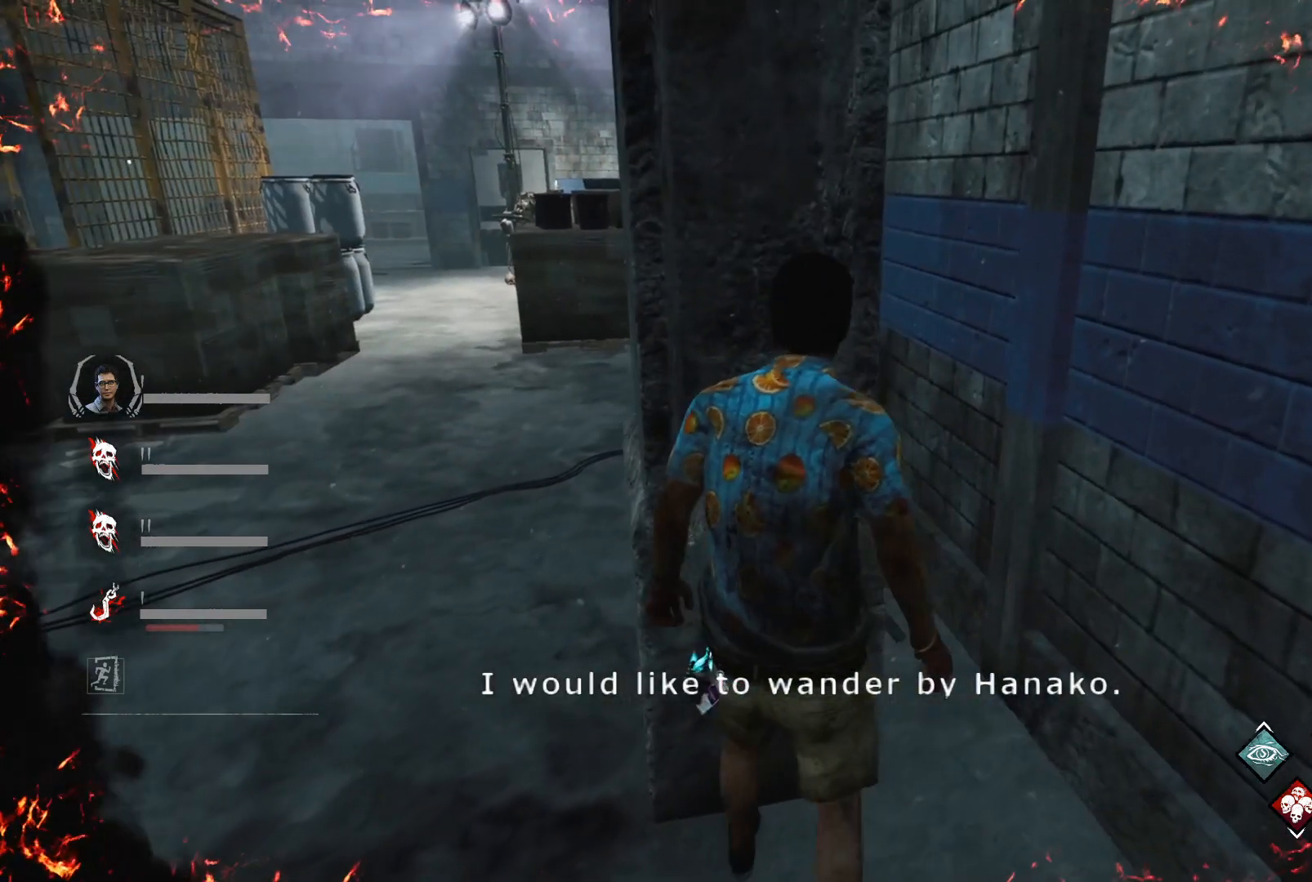
{"keys": [], "events": []}
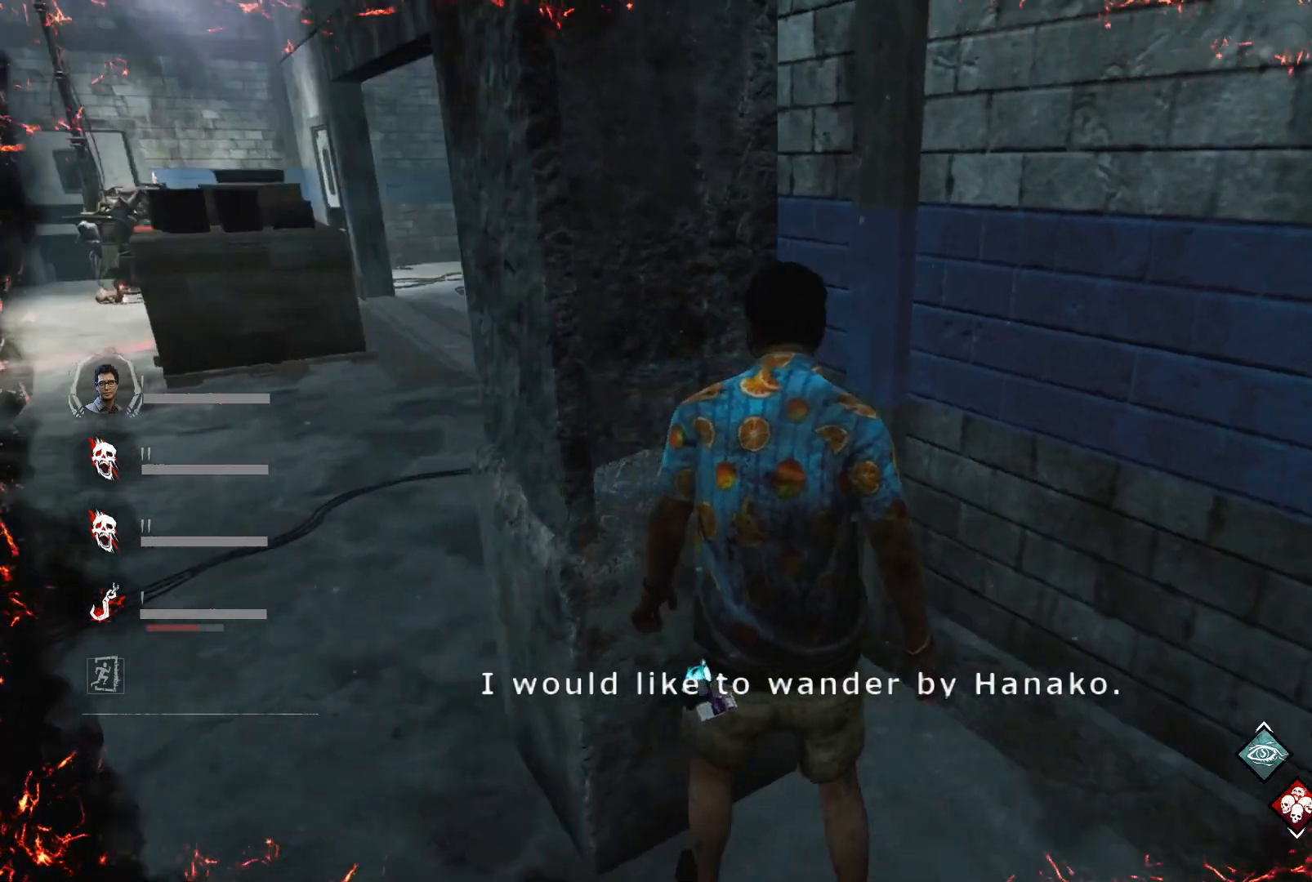
{"keys": [], "events": [[300, "d", "down"], [433, "d", "up"]]}
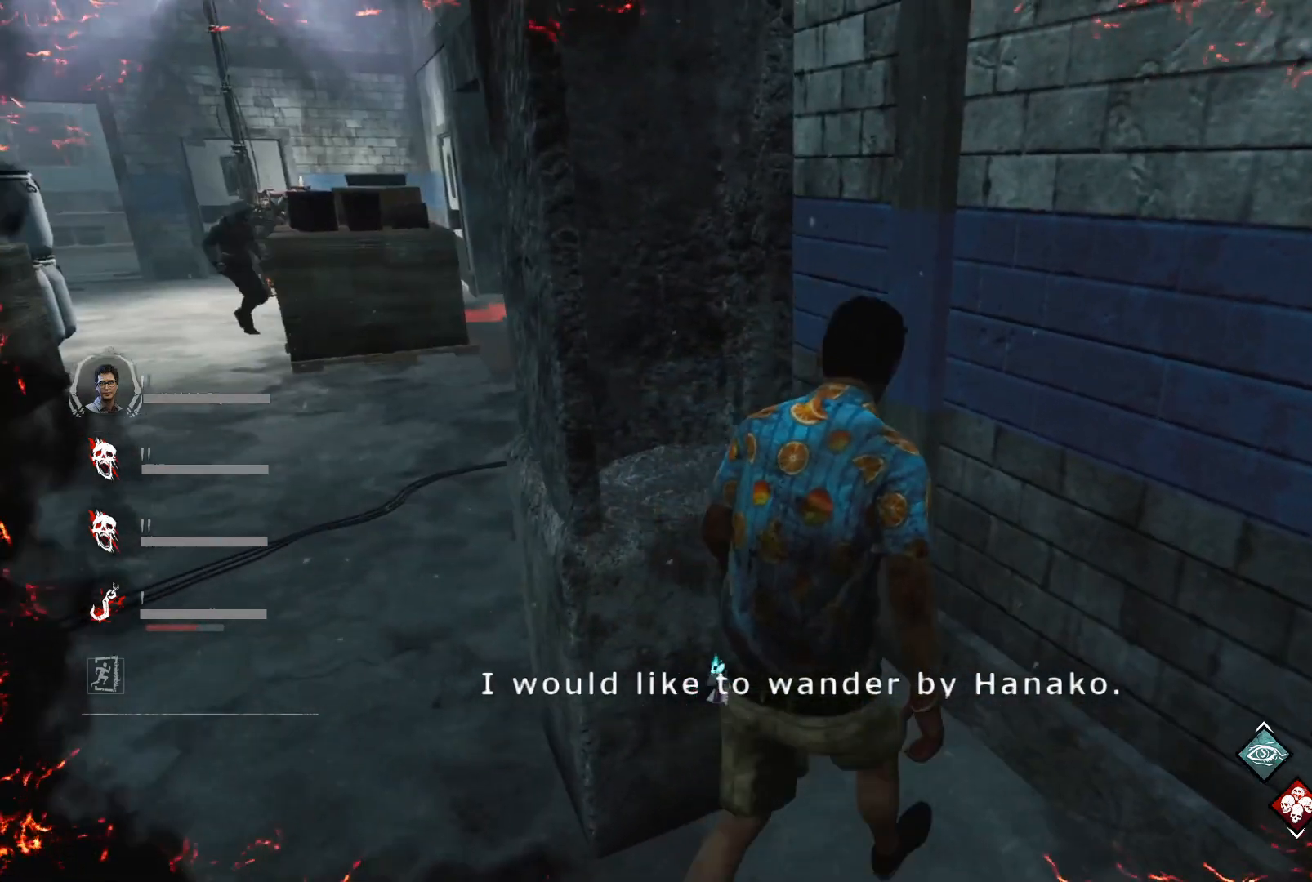
{"keys": ["w"], "events": [[167, "d", "down"], [300, "d", "up"], [367, "d", "down"], [467, "w", "down"], [500, "d", "up"]]}
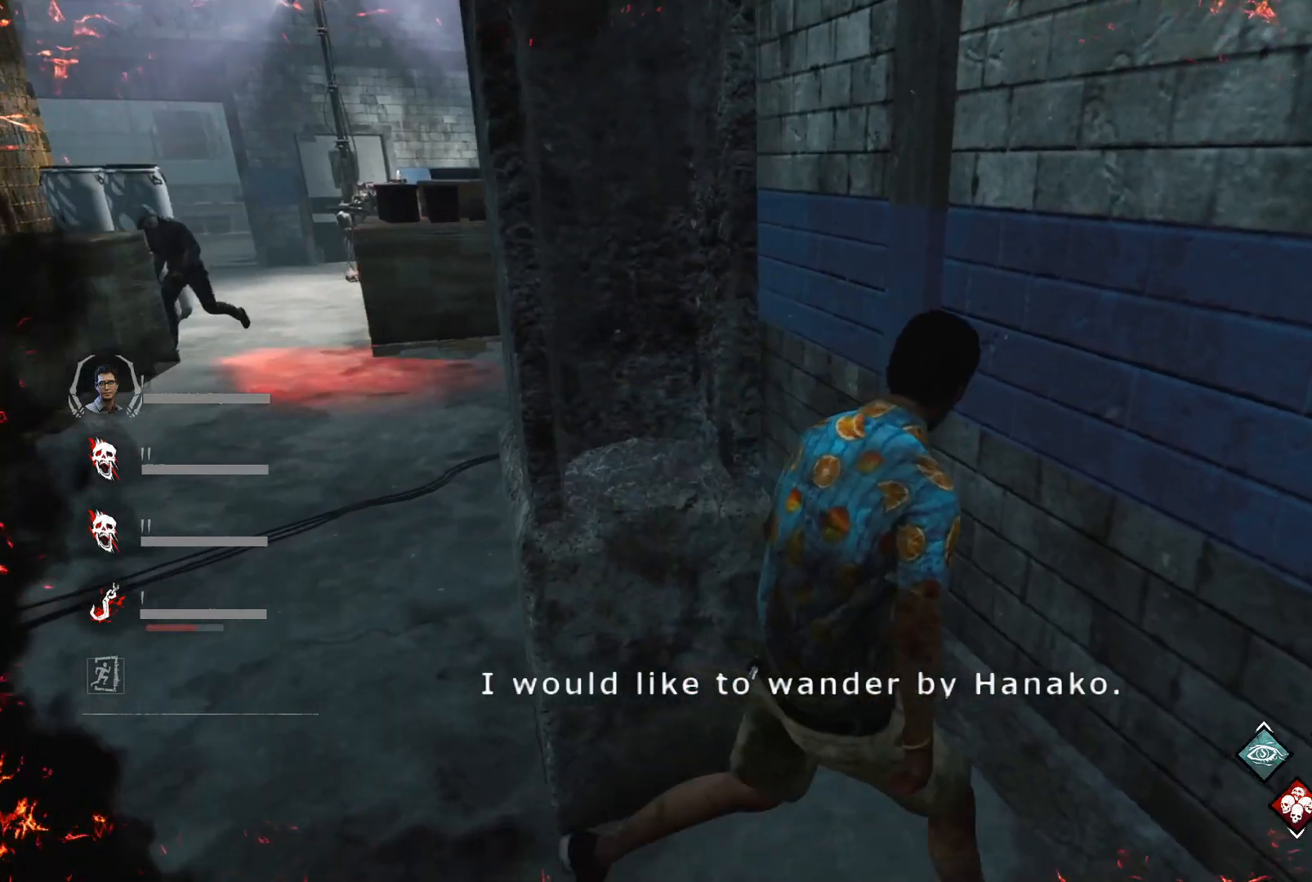
{"keys": [], "events": [[133, "w", "up"]]}
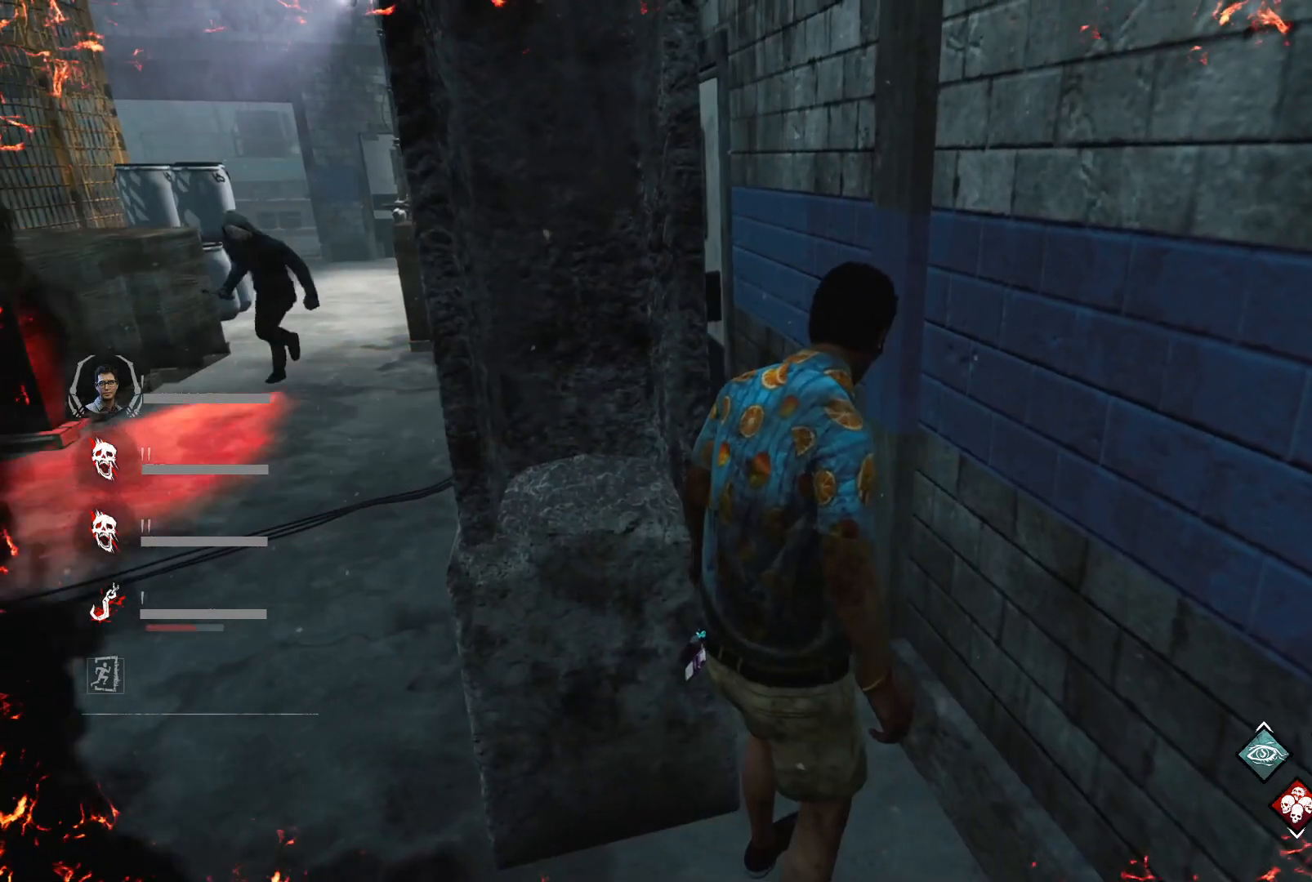
{"keys": ["ctrl"], "events": [[500, "ctrl", "down"]]}
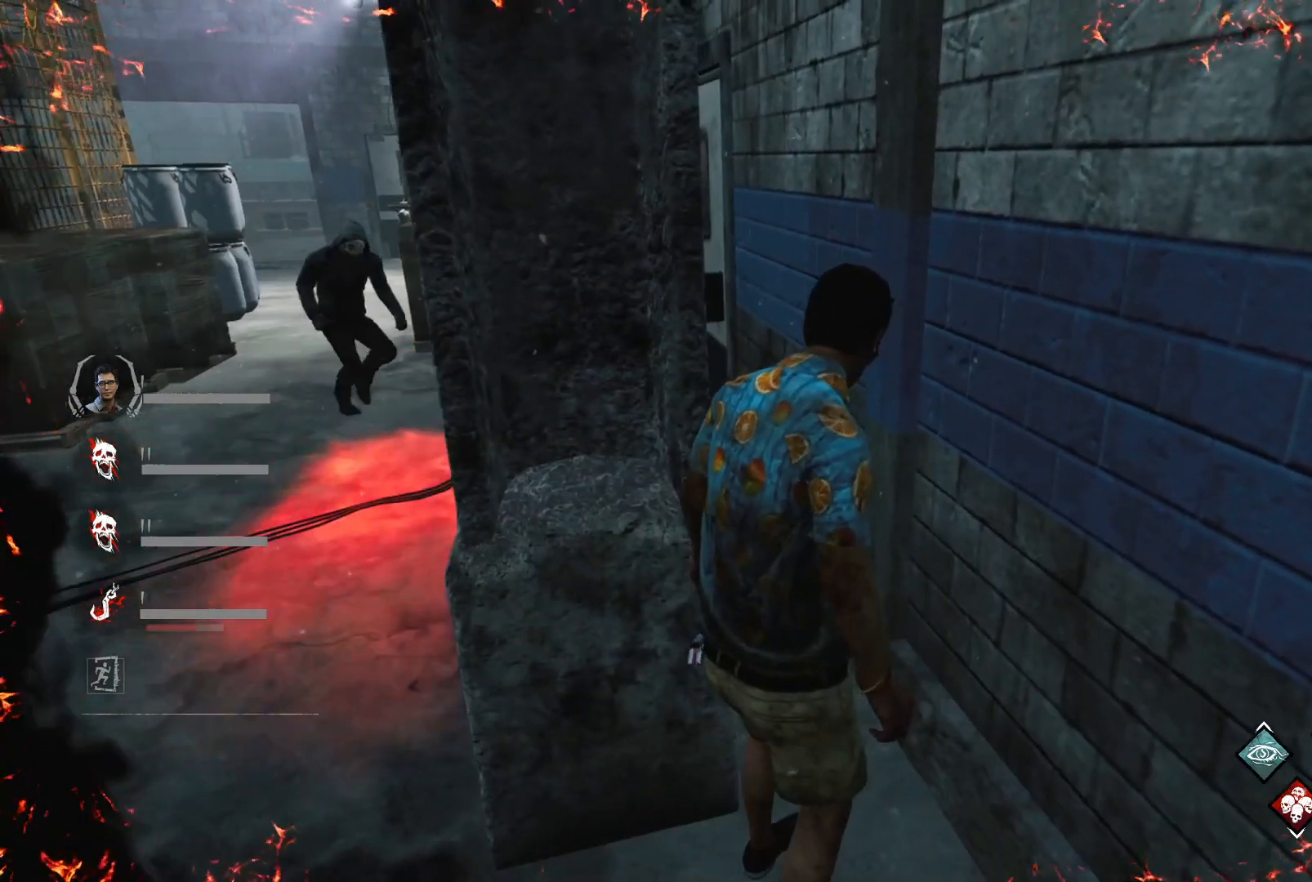
{"keys": ["ctrl", "s"], "events": [[500, "s", "down"]]}
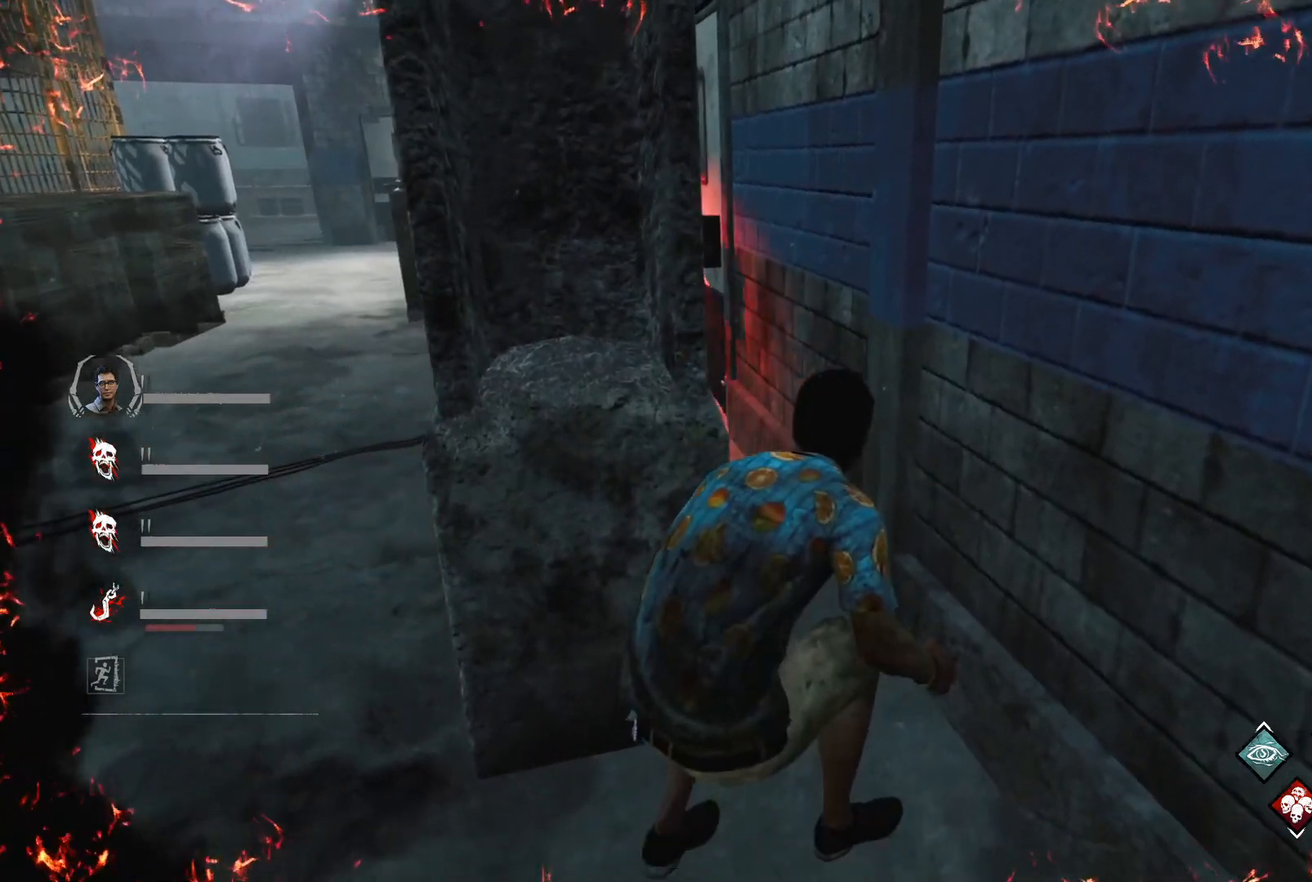
{"keys": ["ctrl", "d", "s"], "events": [[233, "d", "down"]]}
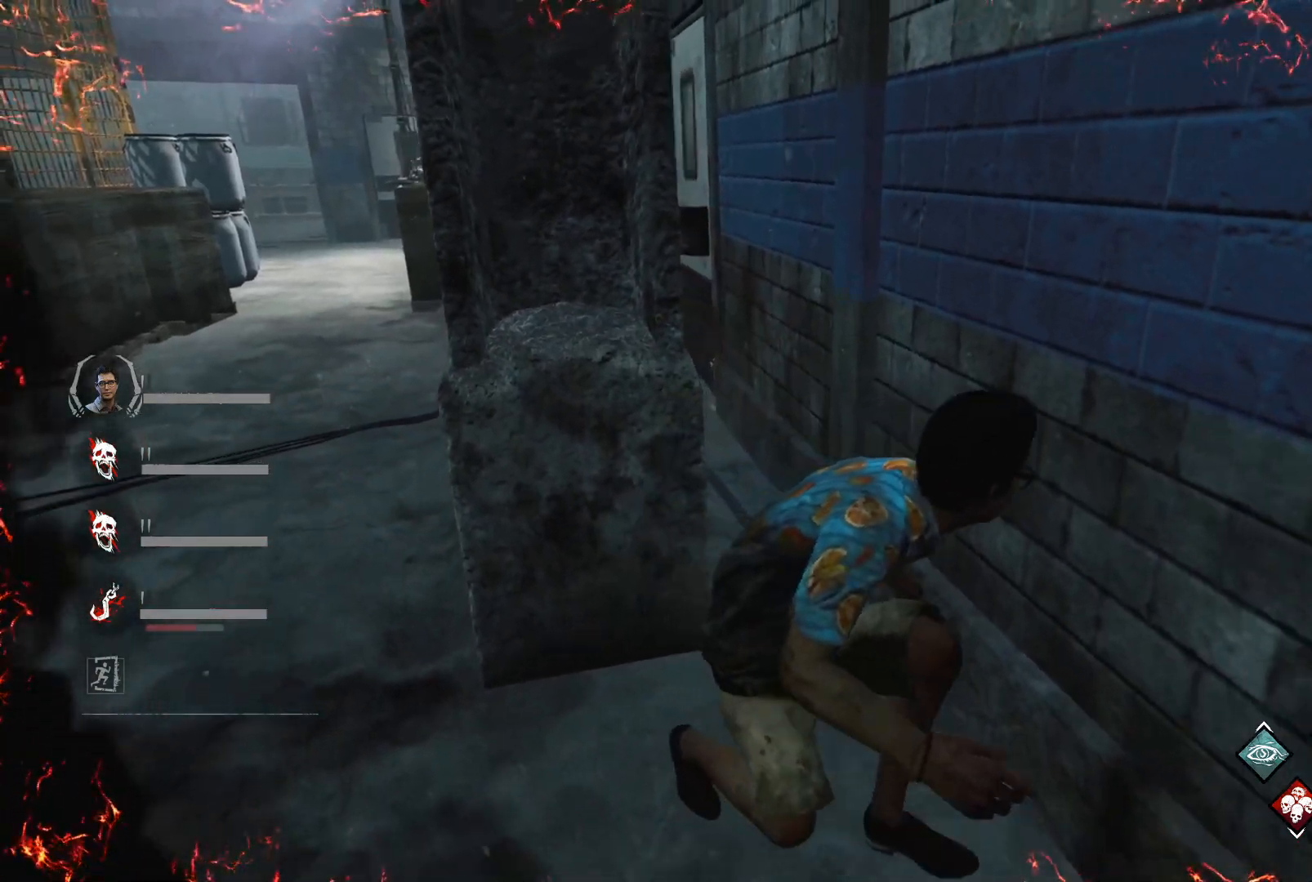
{"keys": ["d", "s"], "events": [[267, "ctrl", "up"], [267, "d", "up"], [500, "d", "down"]]}
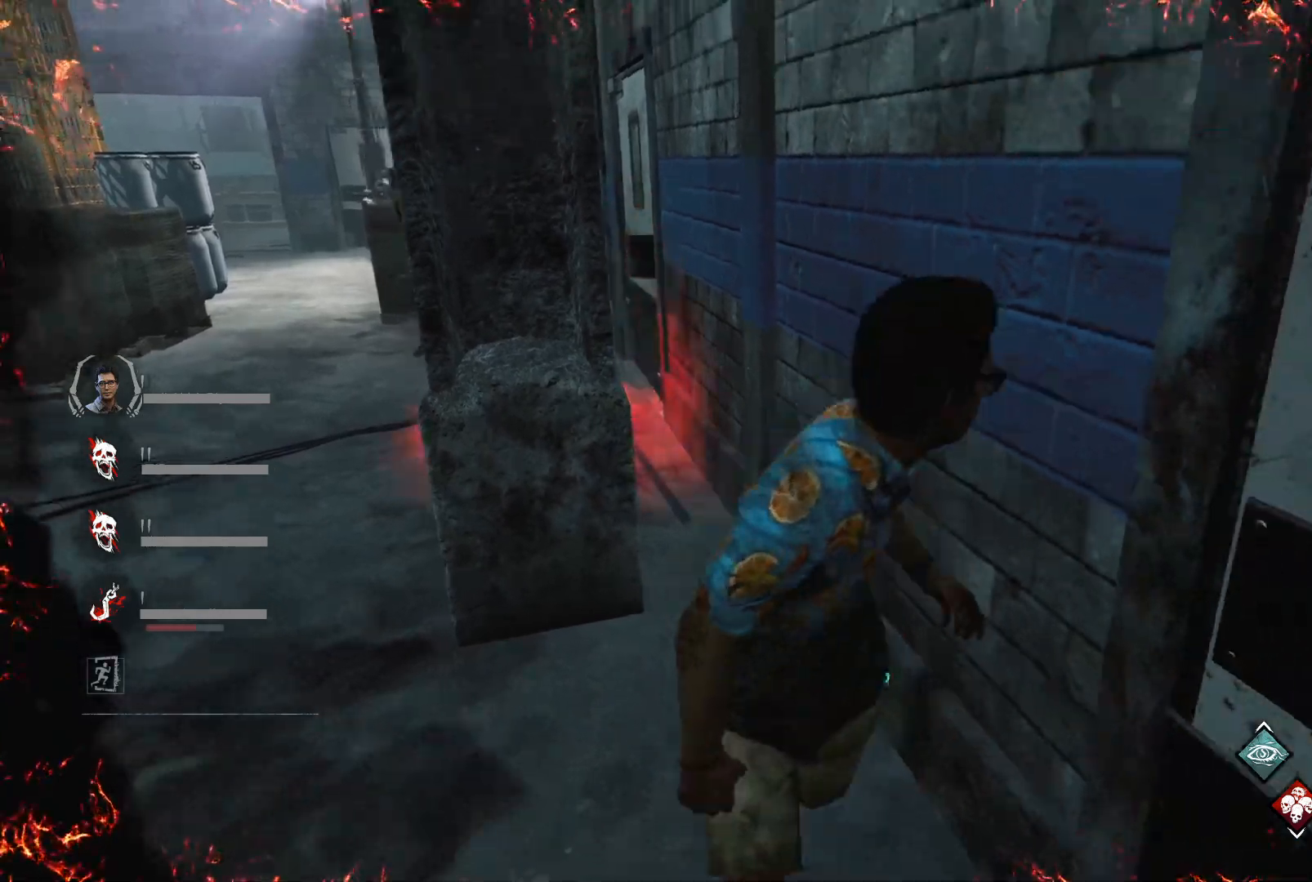
{"keys": ["d", "shift", "w"], "events": [[267, "shift", "down"], [367, "s", "up"], [500, "w", "down"]]}
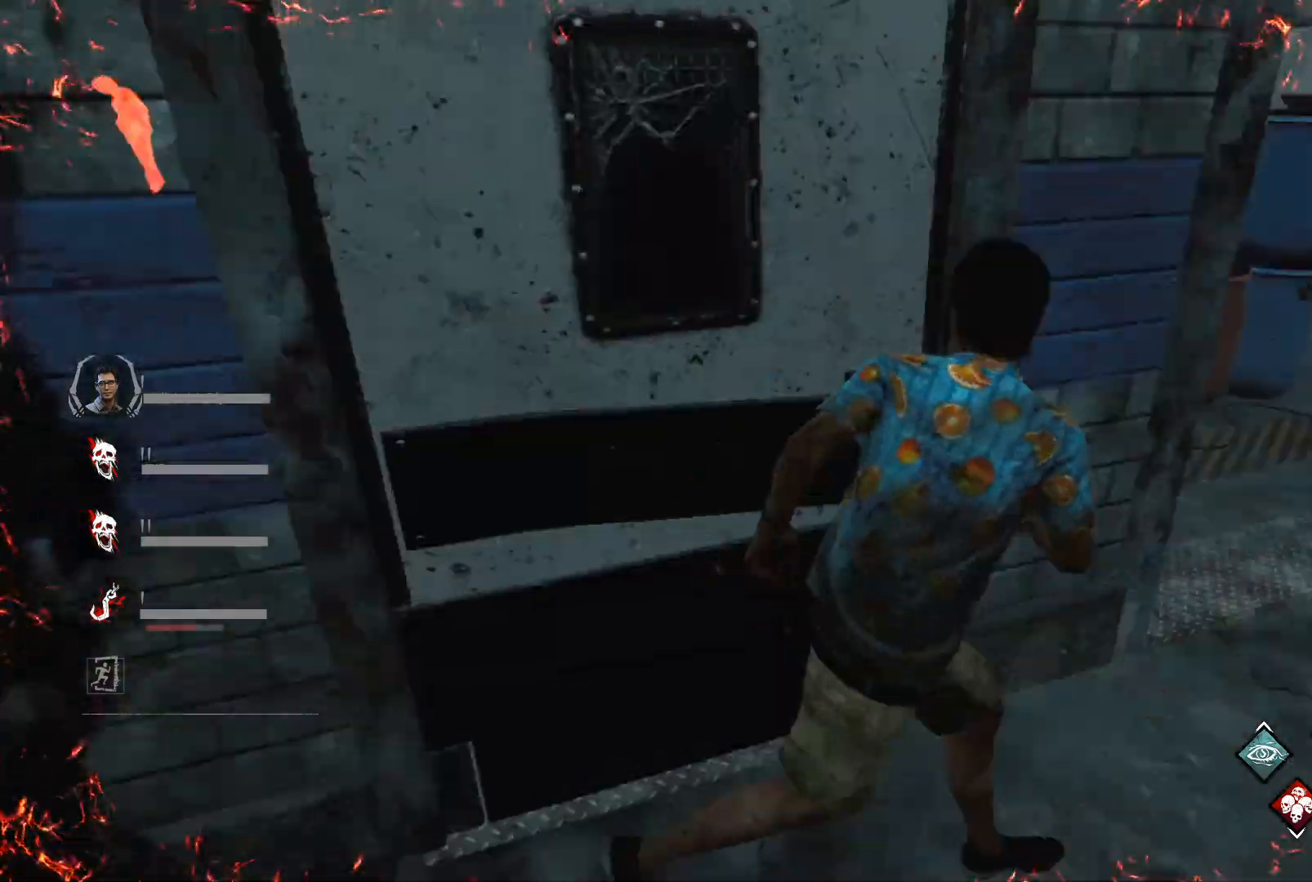
{"keys": ["shift", "w"], "events": [[233, "d", "up"]]}
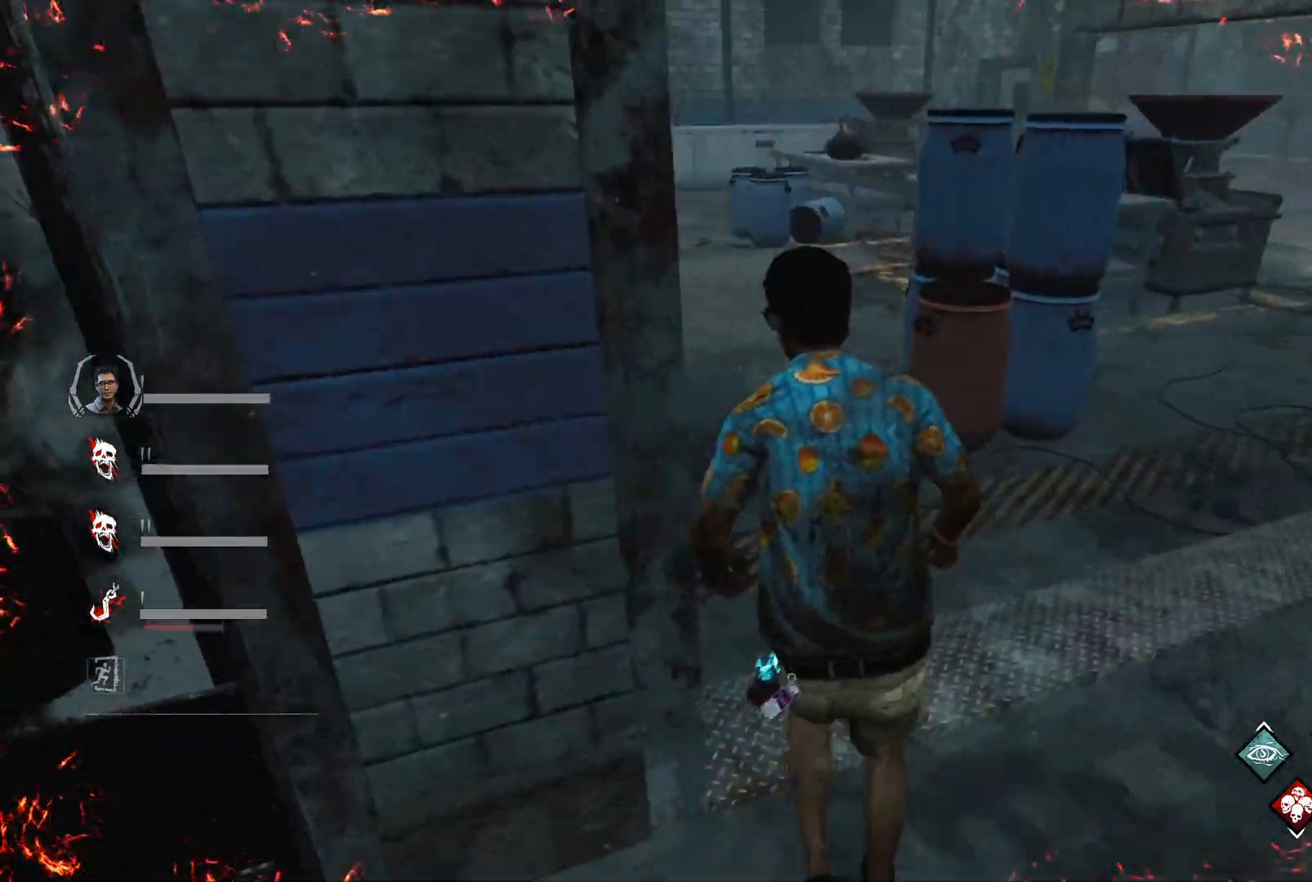
{"keys": ["shift", "w"], "events": []}
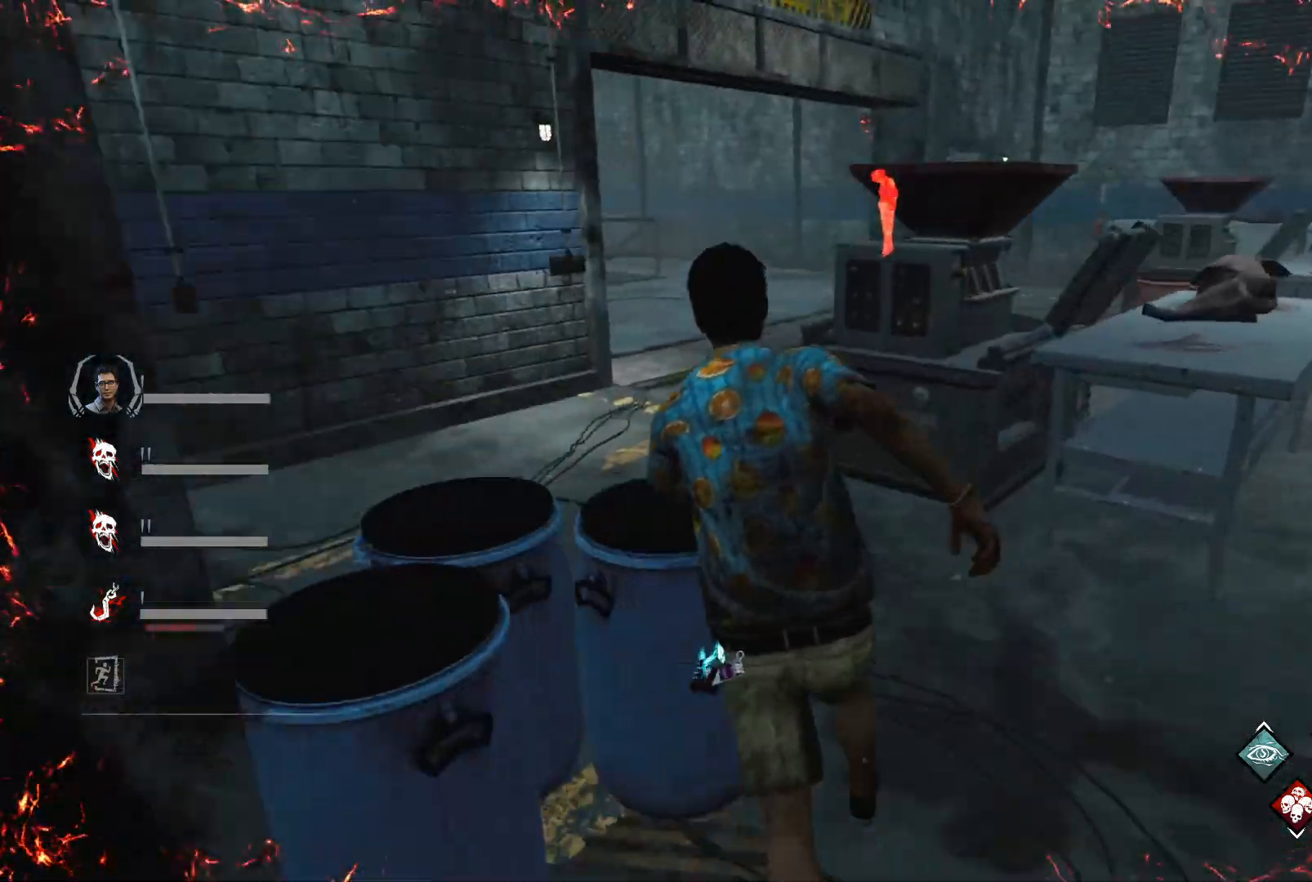
{"keys": ["shift", "w"], "events": []}
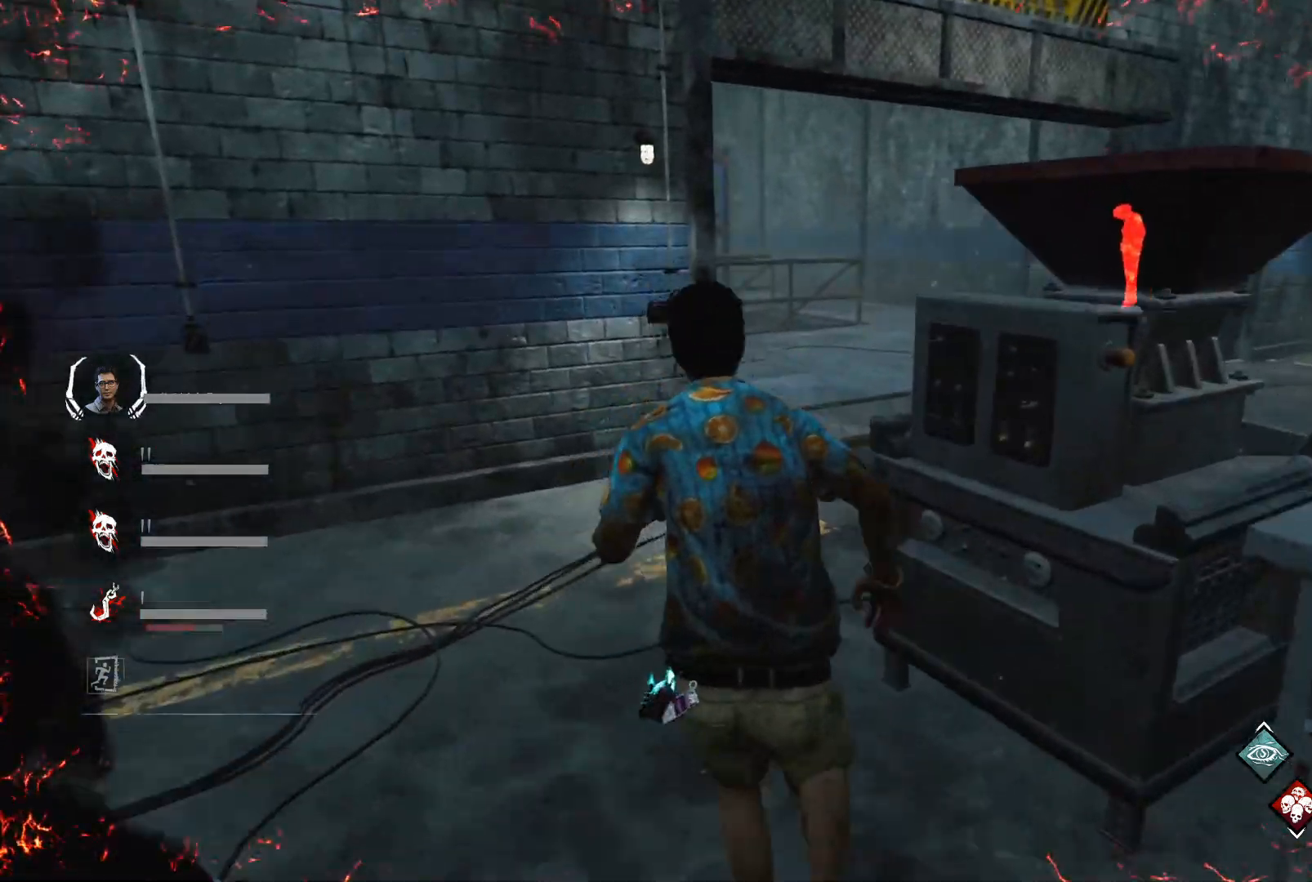
{"keys": ["shift", "w"], "events": []}